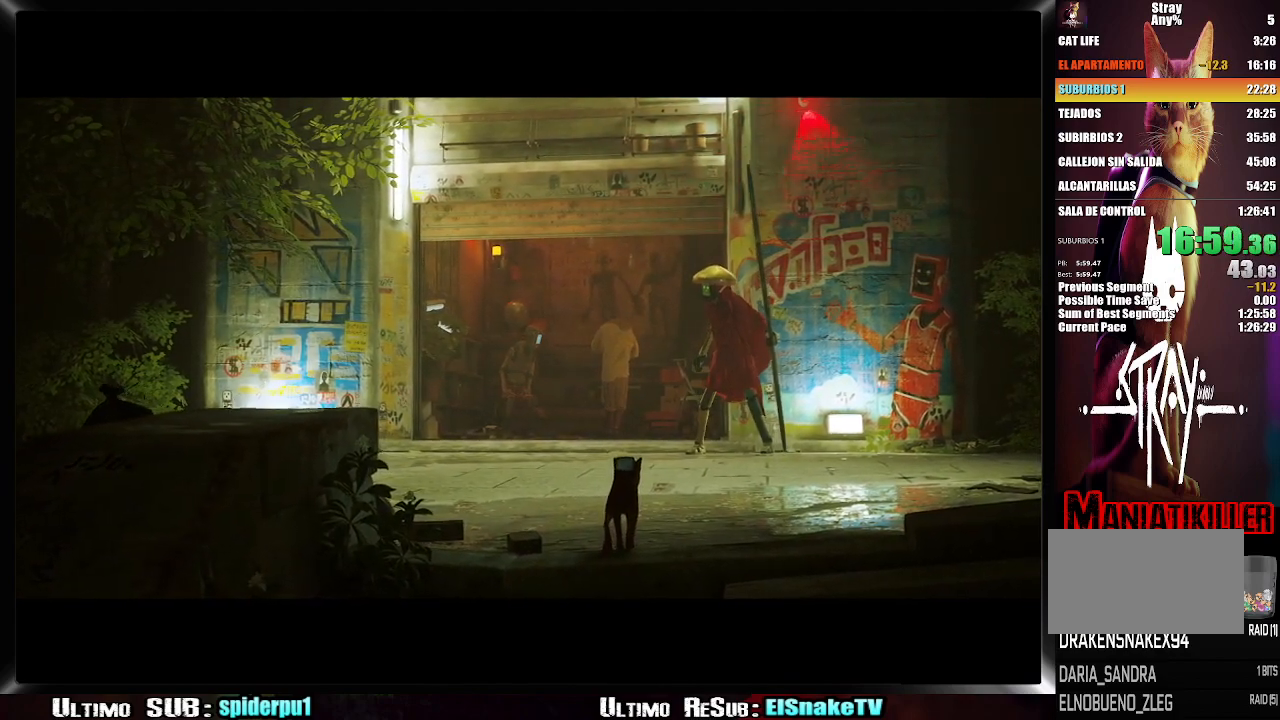
Gameplay with a controller (PlayStation layout); each line is a JSON object with the inputs held at the frame after it. "events" lists button and stick changes between this image and that frame as [ms after this image, input, new state], when the widget could be followed in between. Not read: L3 R3.
{"buttons": ["CIRCLE"], "left_stick": "center", "right_stick": "center", "events": [[400, "CIRCLE", "down"]]}
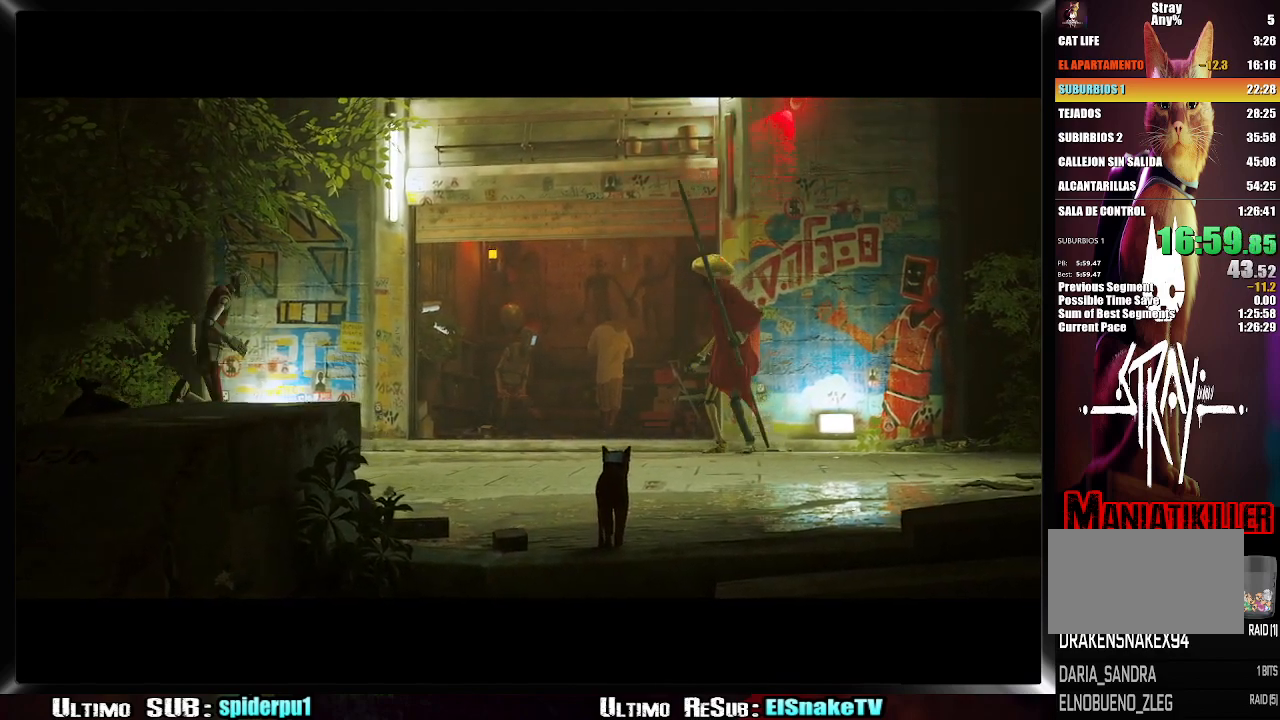
{"buttons": [], "left_stick": "center", "right_stick": "center", "events": [[17, "CIRCLE", "up"]]}
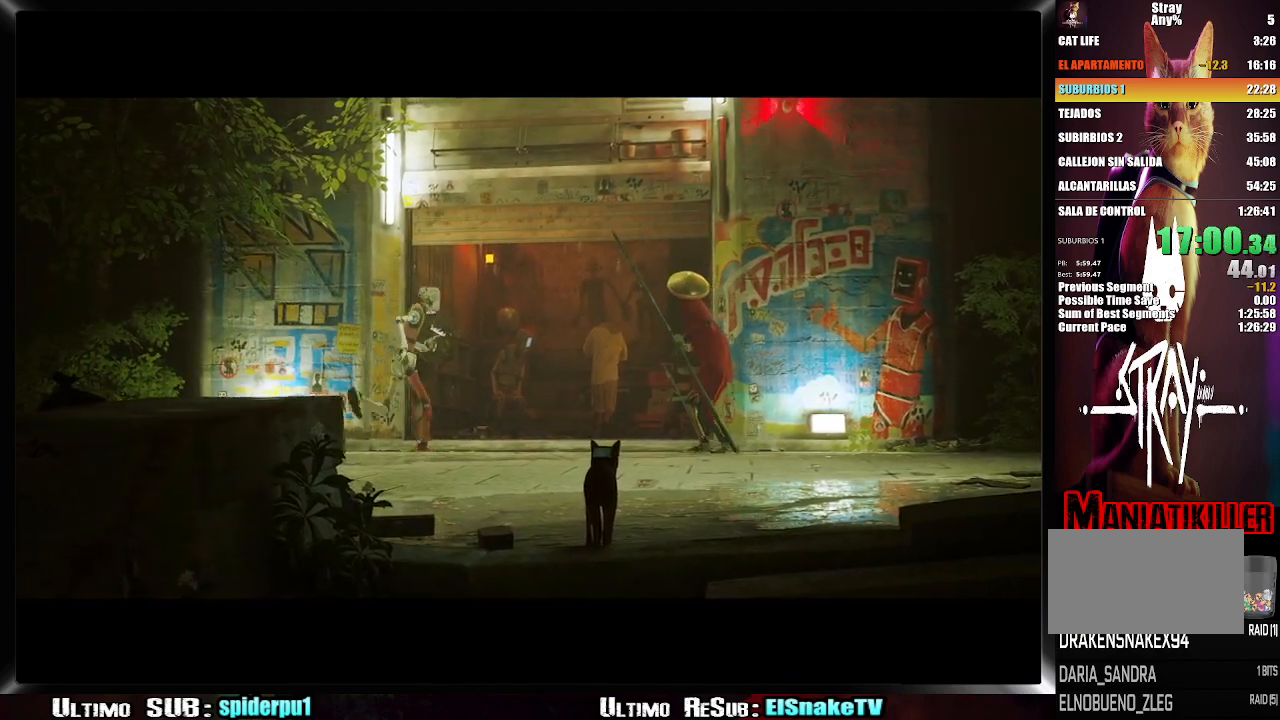
{"buttons": [], "left_stick": "center", "right_stick": "center", "events": []}
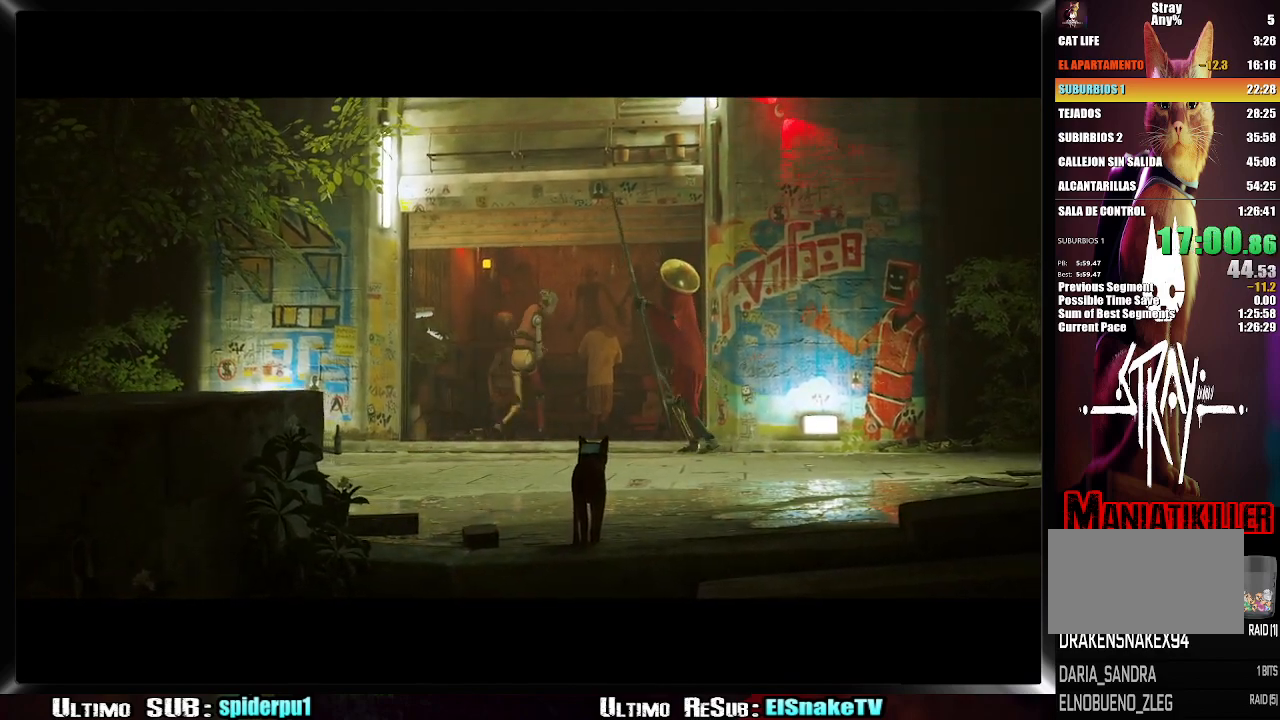
{"buttons": [], "left_stick": "center", "right_stick": "center", "events": [[300, "CIRCLE", "down"], [467, "CIRCLE", "up"]]}
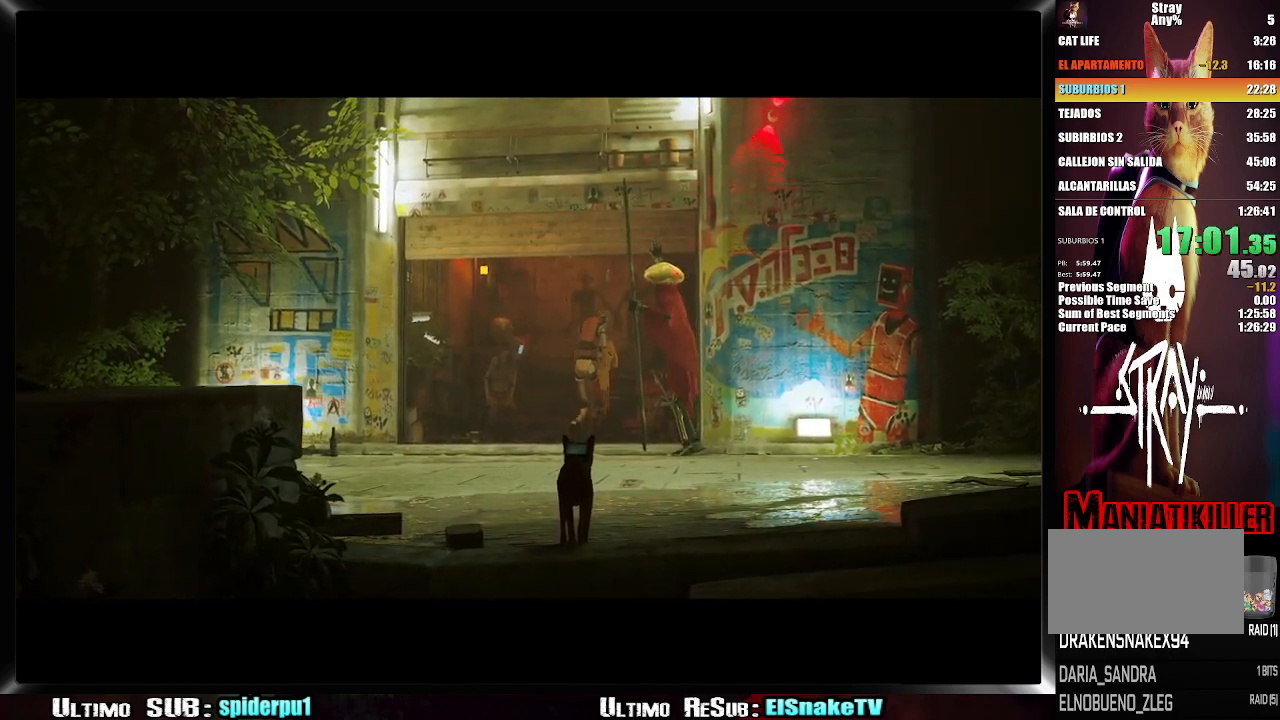
{"buttons": [], "left_stick": "center", "right_stick": "center", "events": []}
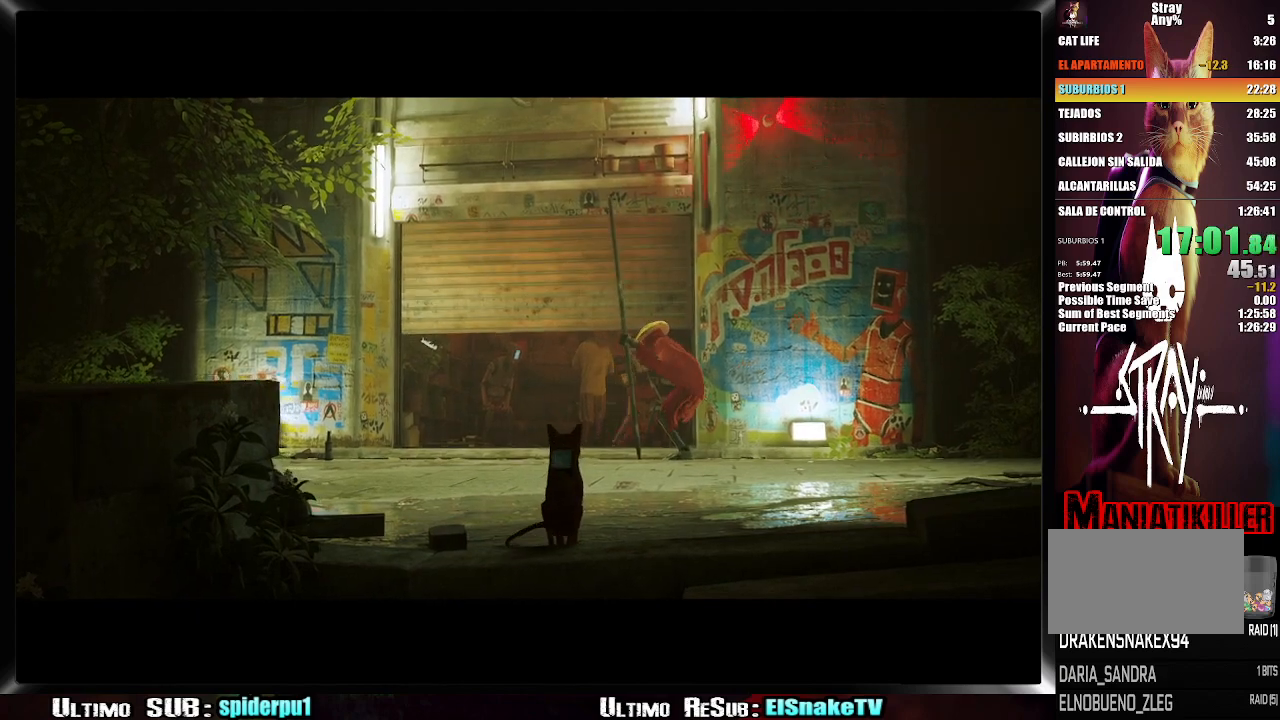
{"buttons": [], "left_stick": "center", "right_stick": "center", "events": []}
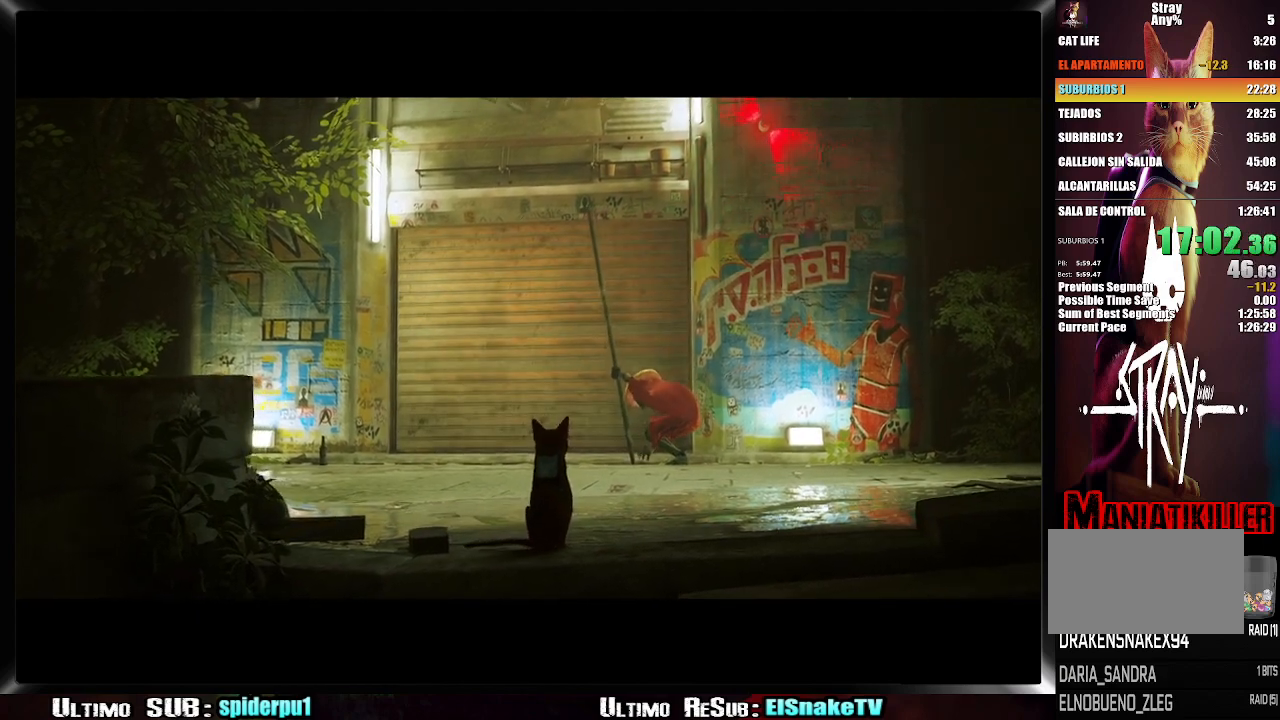
{"buttons": [], "left_stick": "center", "right_stick": "center", "events": []}
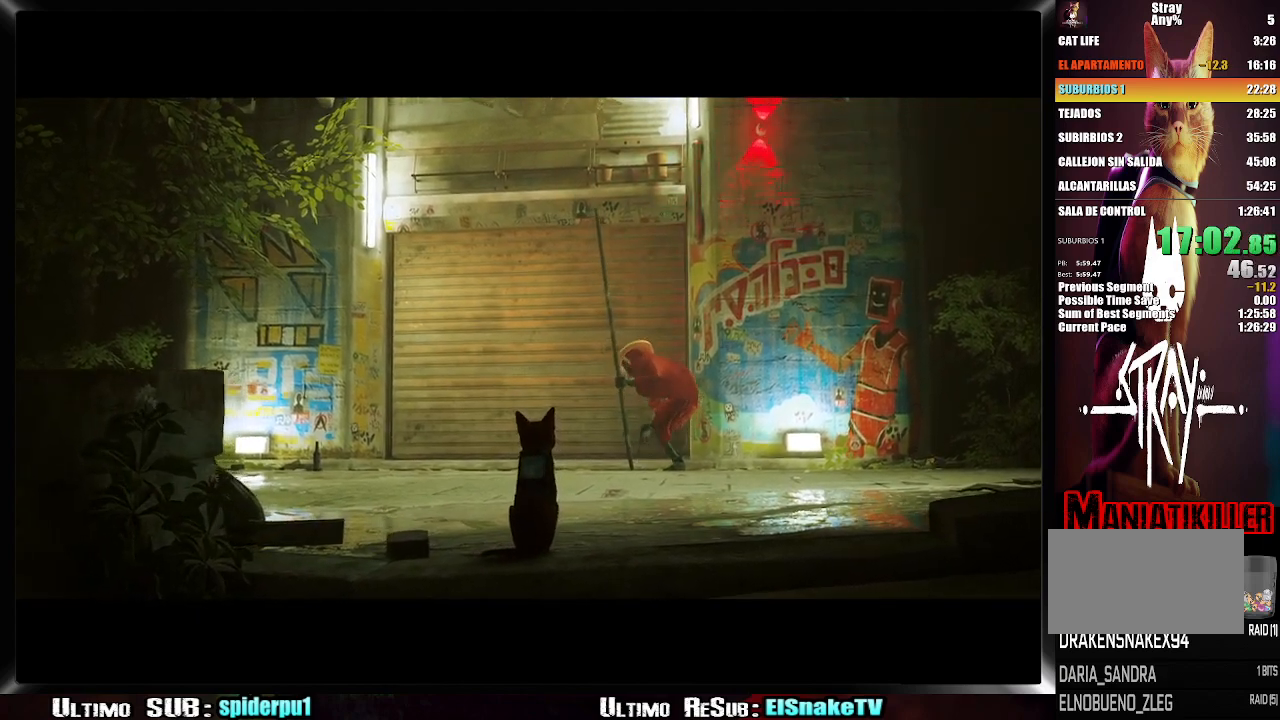
{"buttons": [], "left_stick": "center", "right_stick": "center", "events": []}
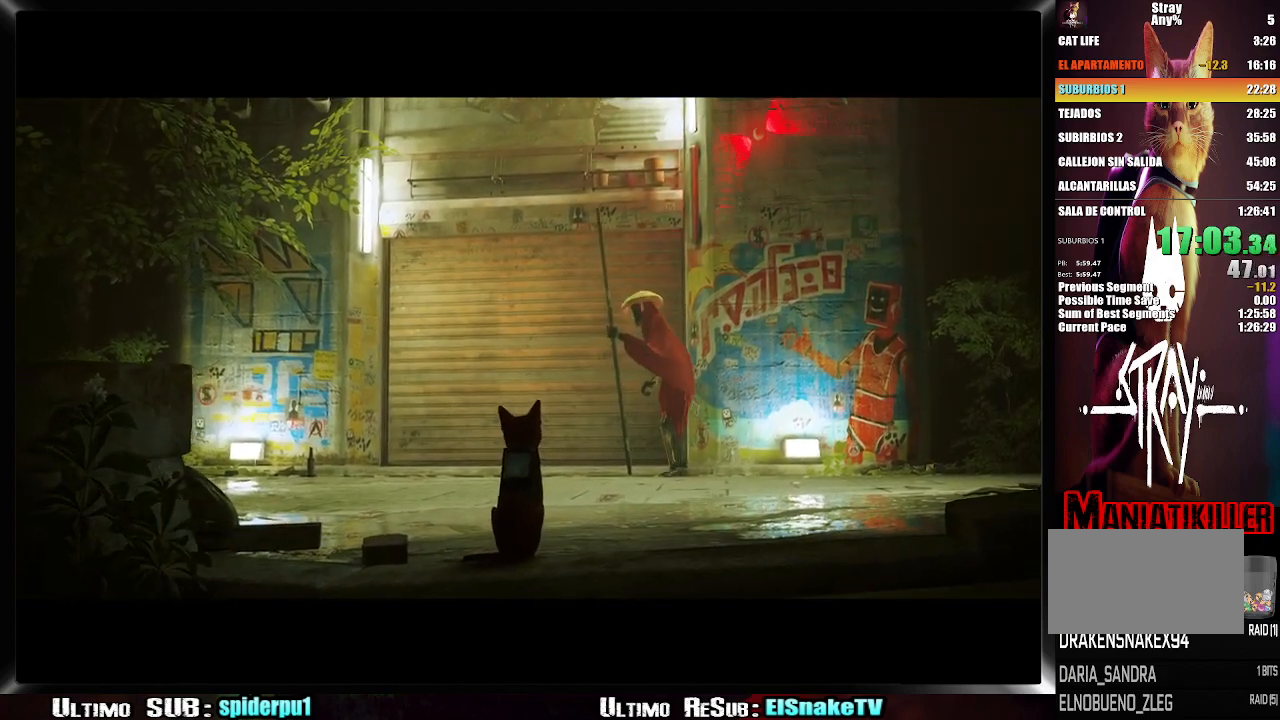
{"buttons": [], "left_stick": "center", "right_stick": "center", "events": []}
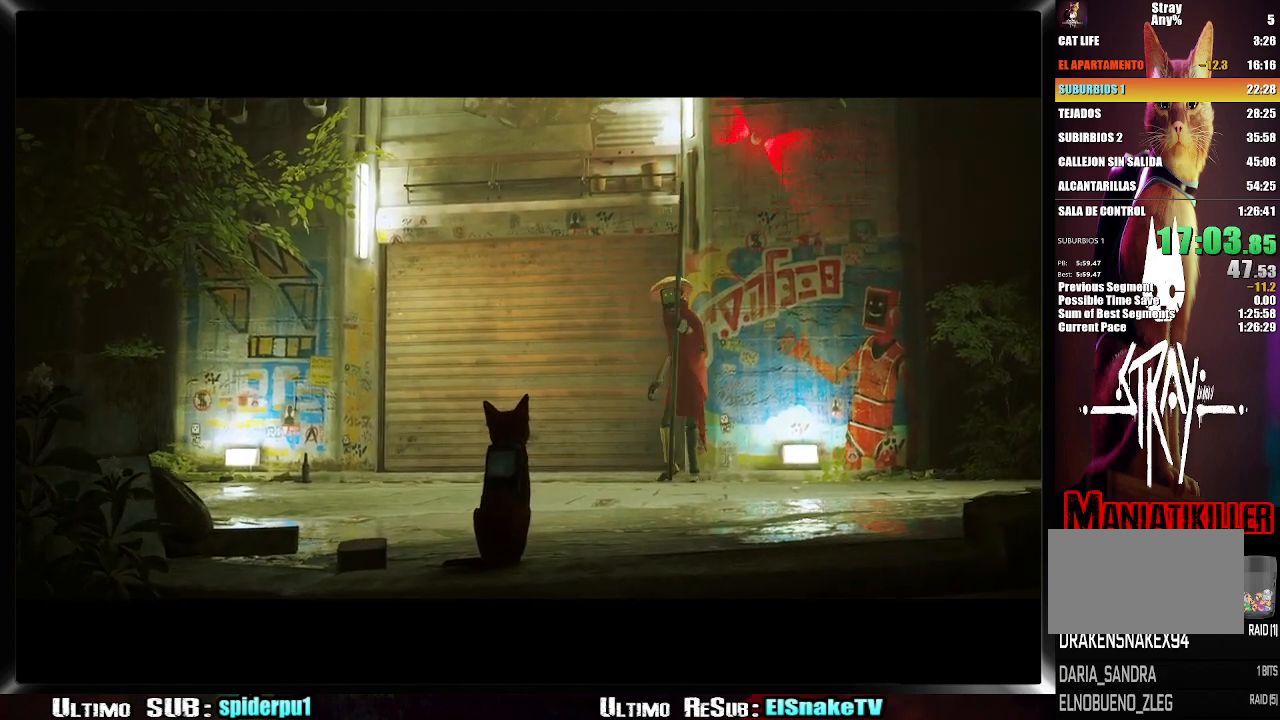
{"buttons": [], "left_stick": "center", "right_stick": "center", "events": []}
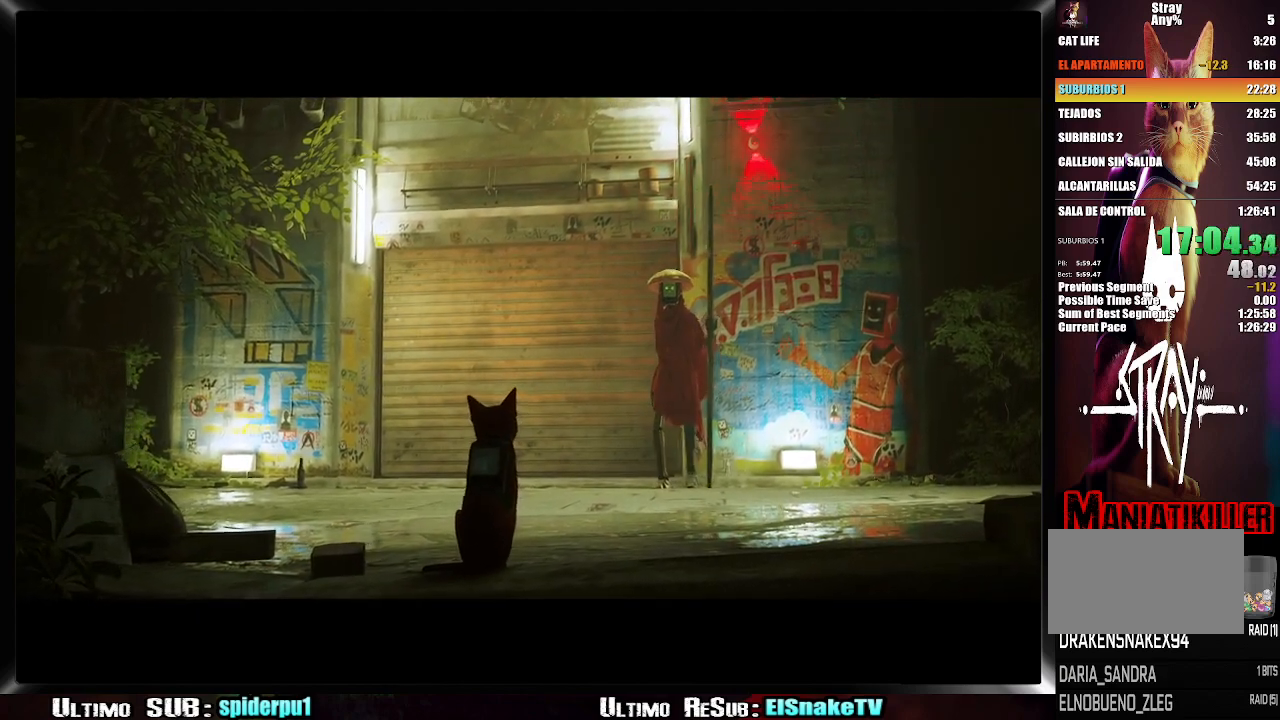
{"buttons": [], "left_stick": "center", "right_stick": "center", "events": [[133, "CIRCLE", "down"], [283, "CIRCLE", "up"]]}
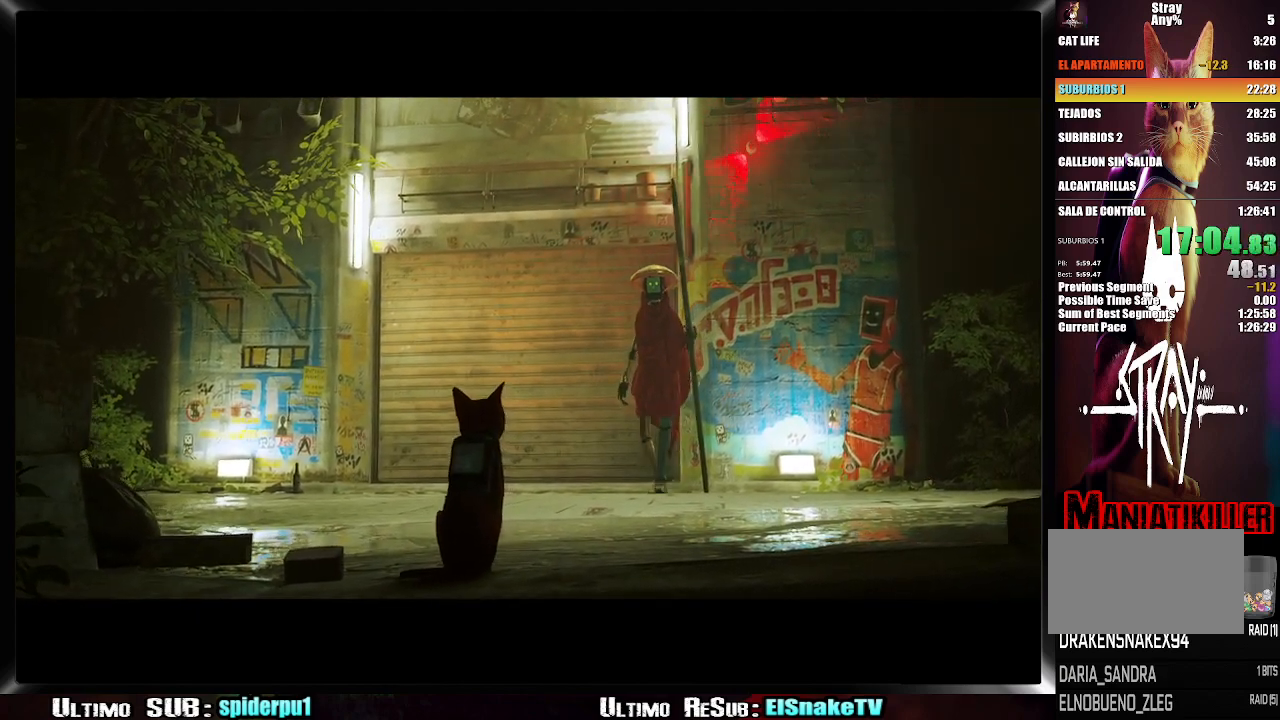
{"buttons": [], "left_stick": "center", "right_stick": "center", "events": []}
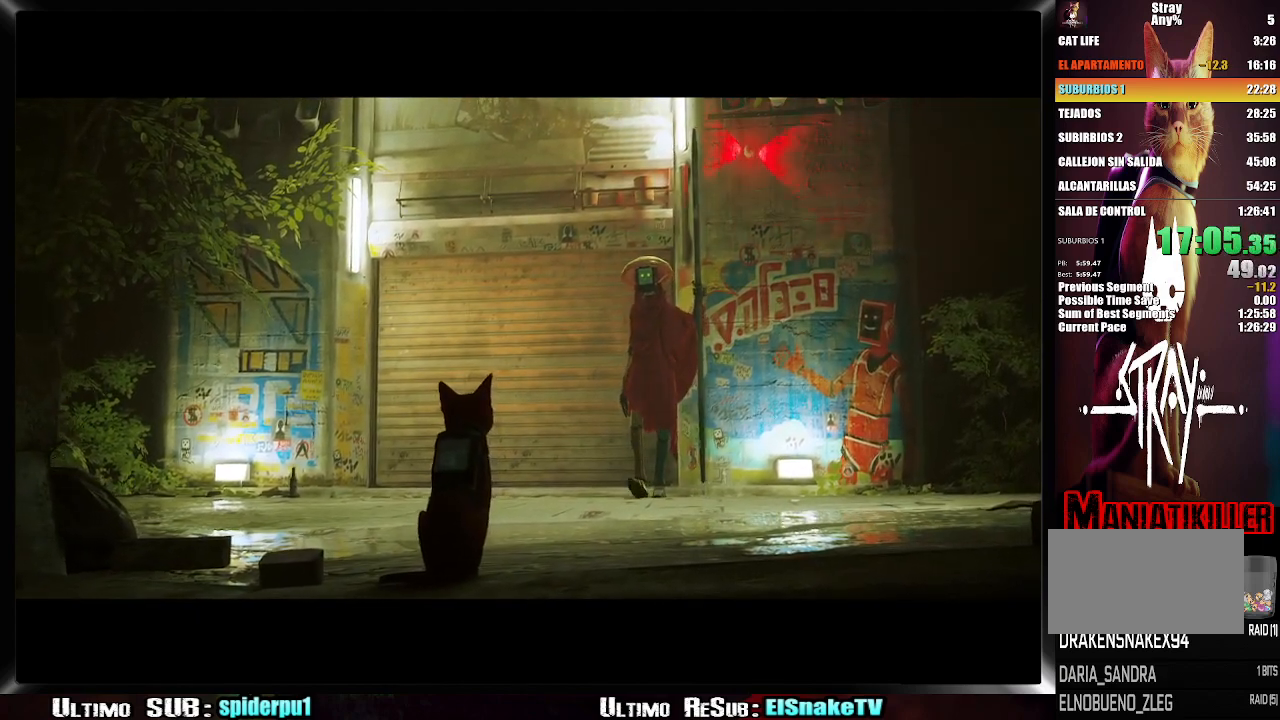
{"buttons": ["CIRCLE"], "left_stick": "center", "right_stick": "center", "events": [[150, "left_stick", "up"], [367, "CIRCLE", "down"], [500, "left_stick", "center"]]}
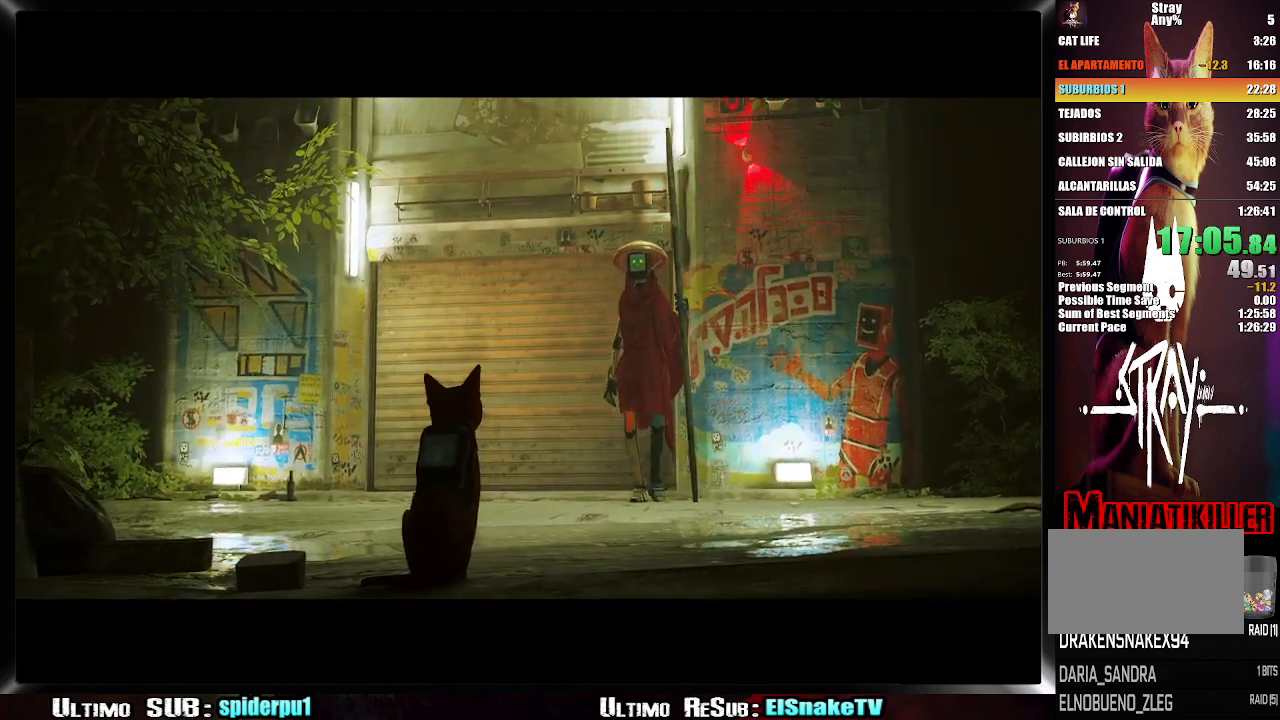
{"buttons": [], "left_stick": "center", "right_stick": "center", "events": [[50, "CIRCLE", "up"]]}
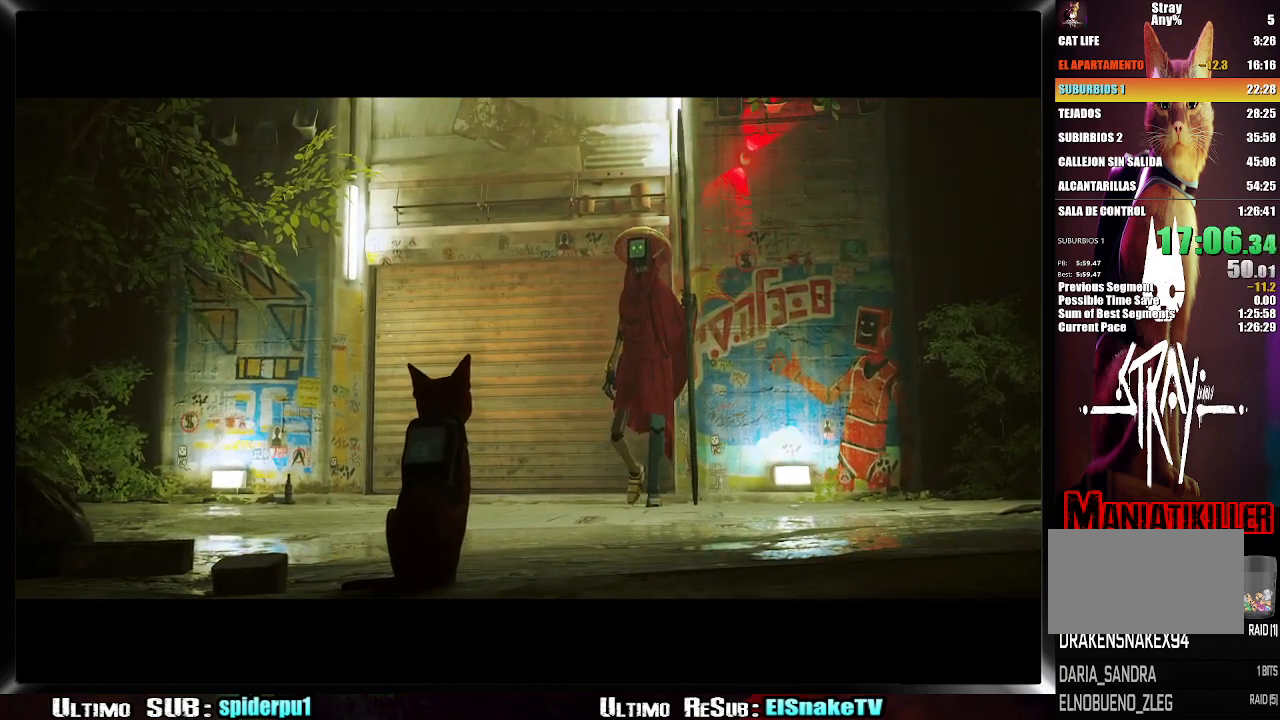
{"buttons": ["CIRCLE"], "left_stick": "center", "right_stick": "center", "events": [[450, "CIRCLE", "down"]]}
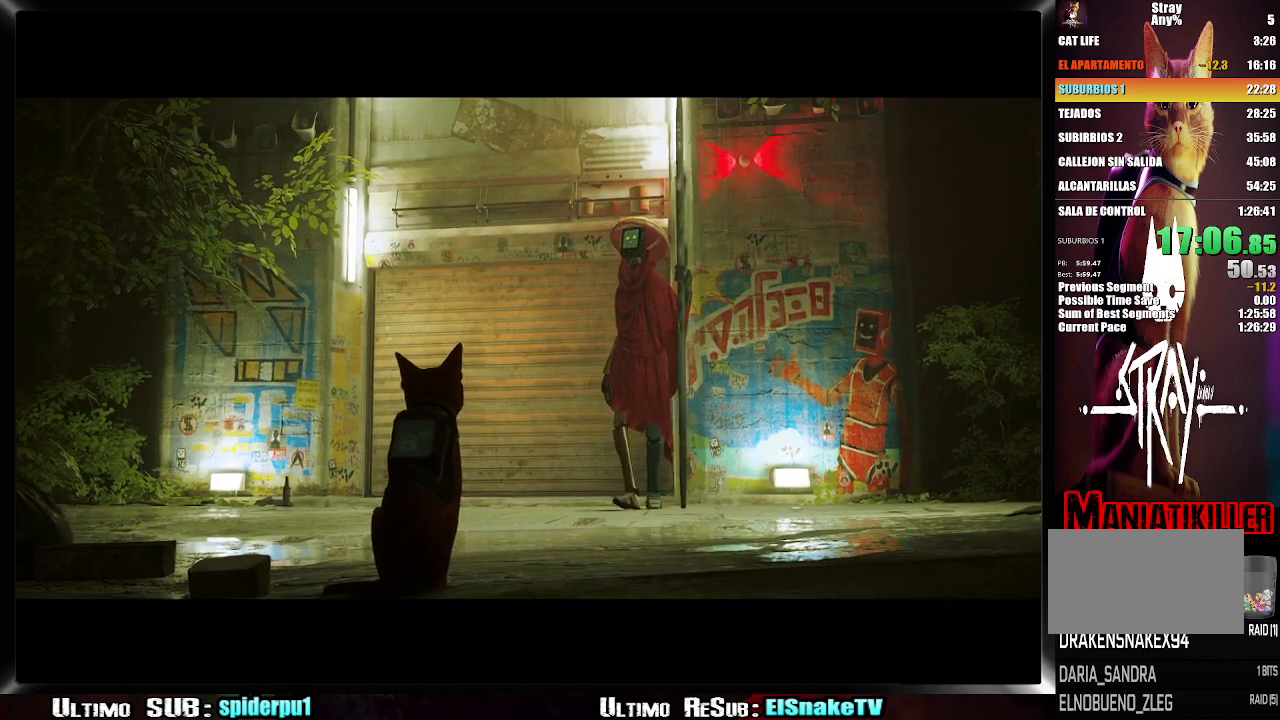
{"buttons": [], "left_stick": "center", "right_stick": "center", "events": [[117, "CIRCLE", "up"]]}
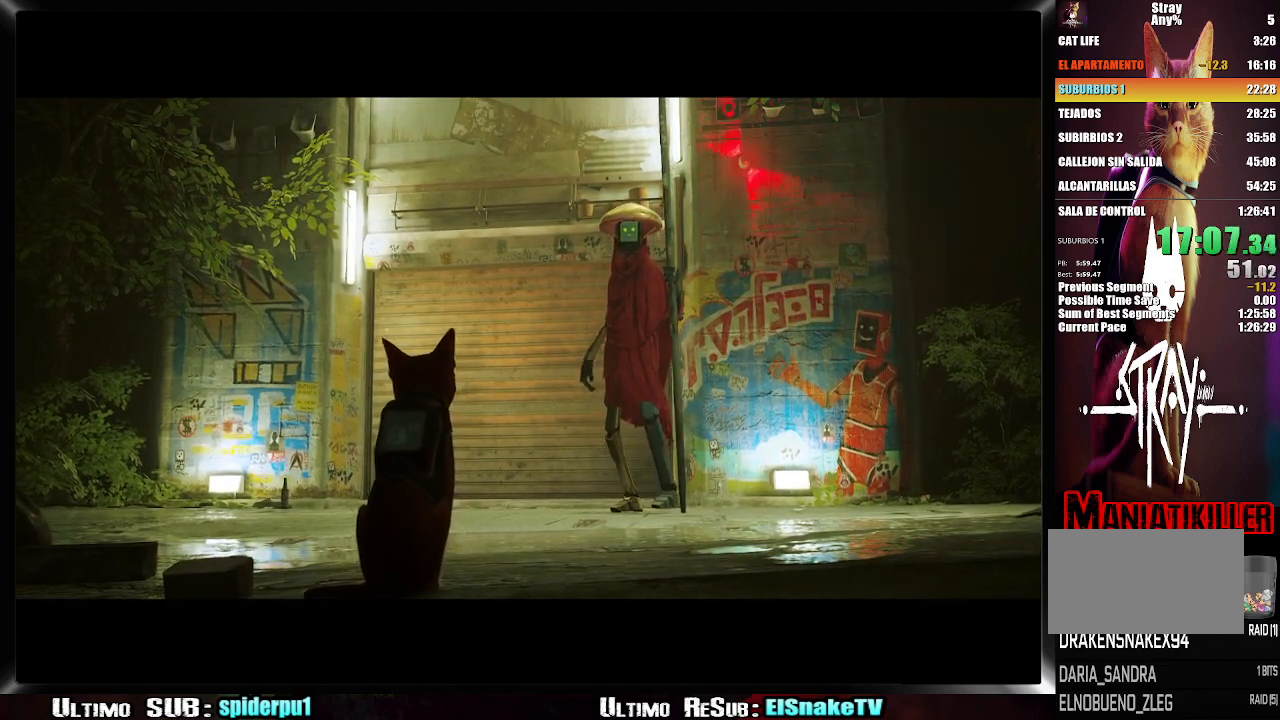
{"buttons": [], "left_stick": "center", "right_stick": "center", "events": [[350, "CIRCLE", "down"], [467, "CIRCLE", "up"]]}
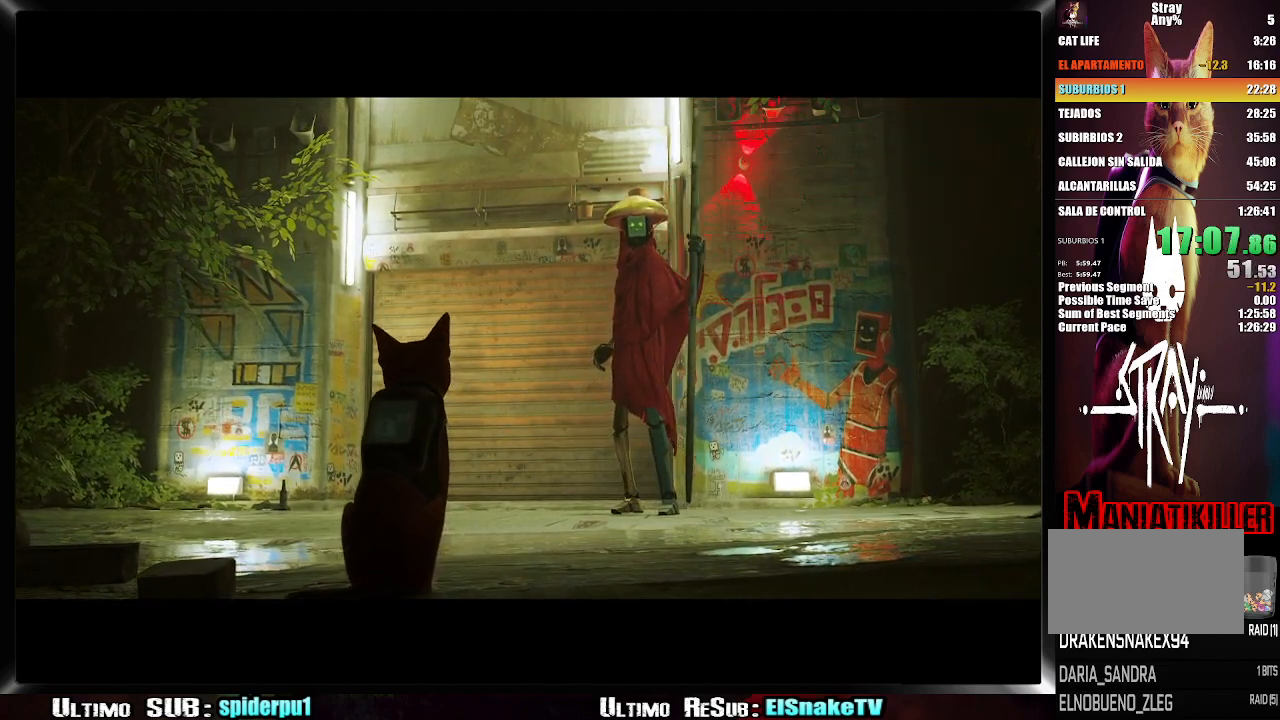
{"buttons": [], "left_stick": "center", "right_stick": "center", "events": []}
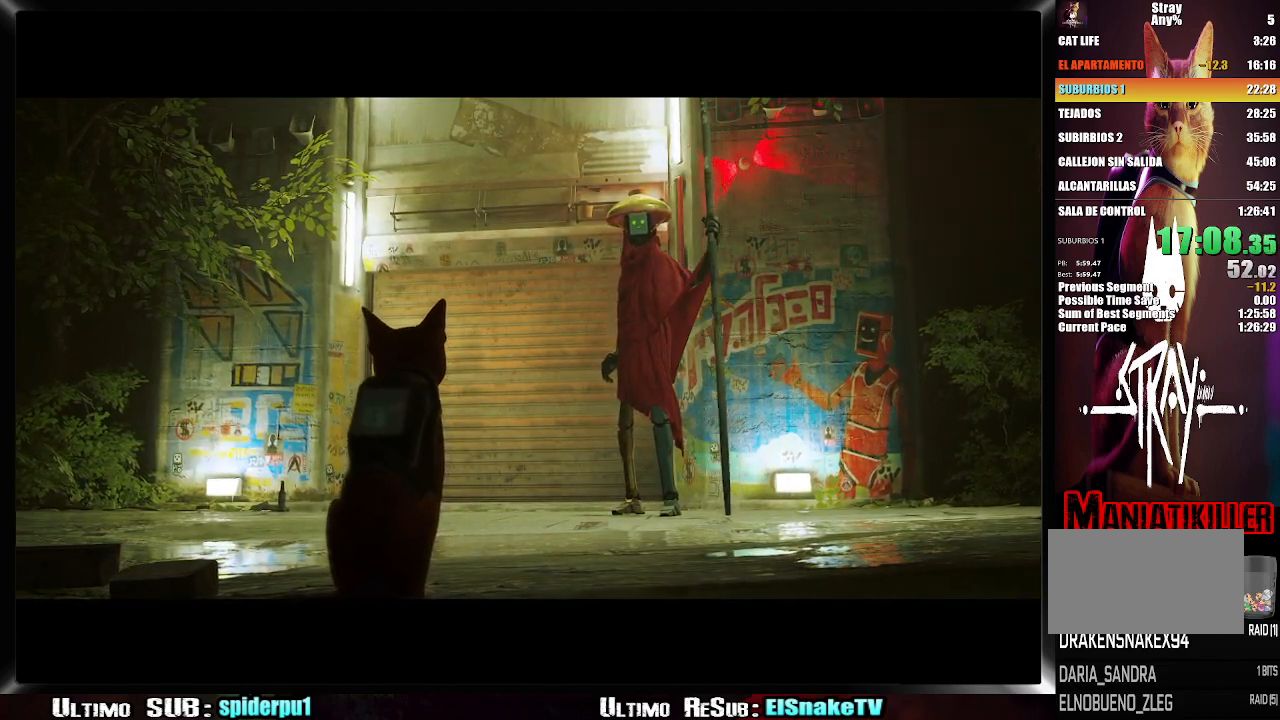
{"buttons": [], "left_stick": "center", "right_stick": "center", "events": [[200, "CIRCLE", "down"], [300, "CIRCLE", "up"]]}
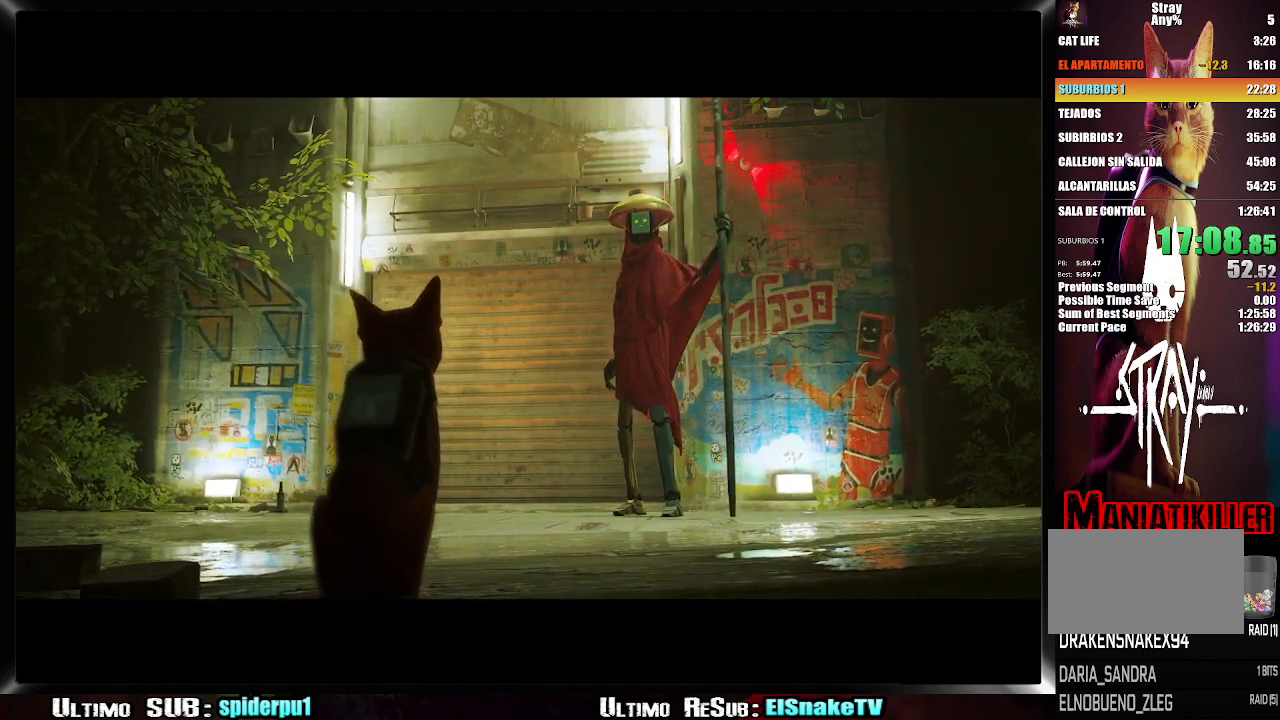
{"buttons": [], "left_stick": "center", "right_stick": "center", "events": []}
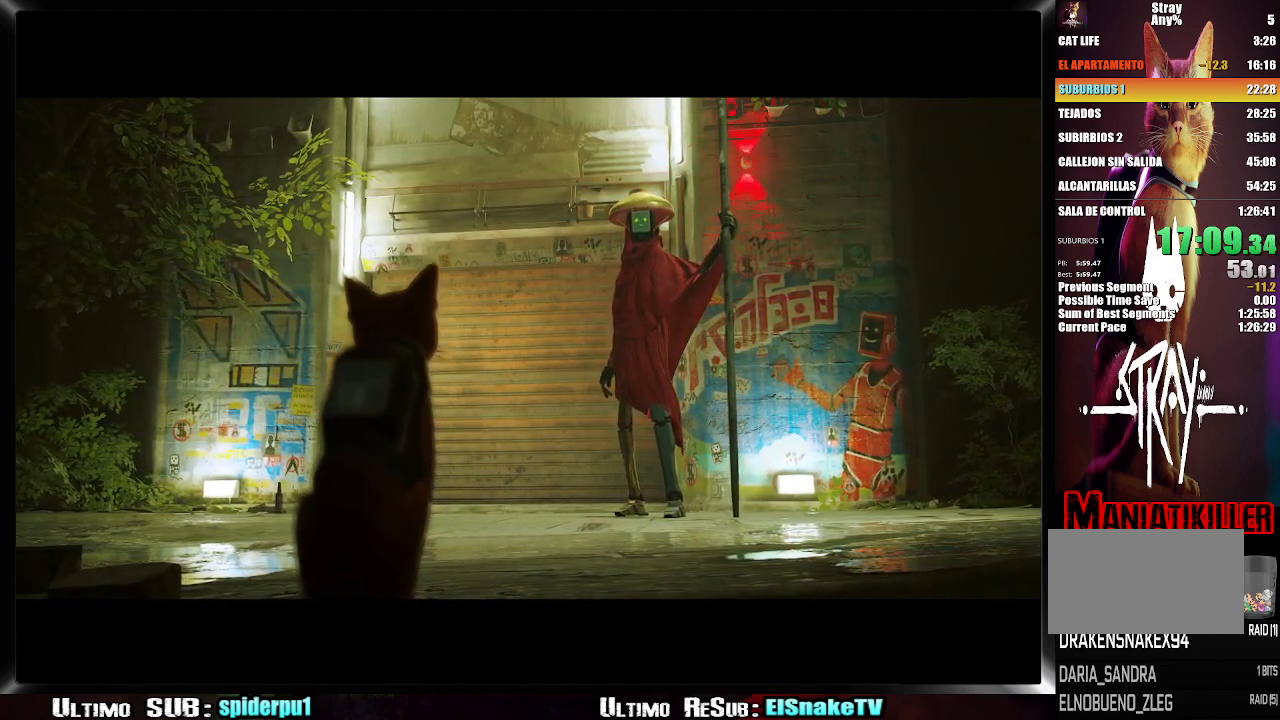
{"buttons": [], "left_stick": "center", "right_stick": "center", "events": [[150, "CIRCLE", "down"], [300, "CIRCLE", "up"]]}